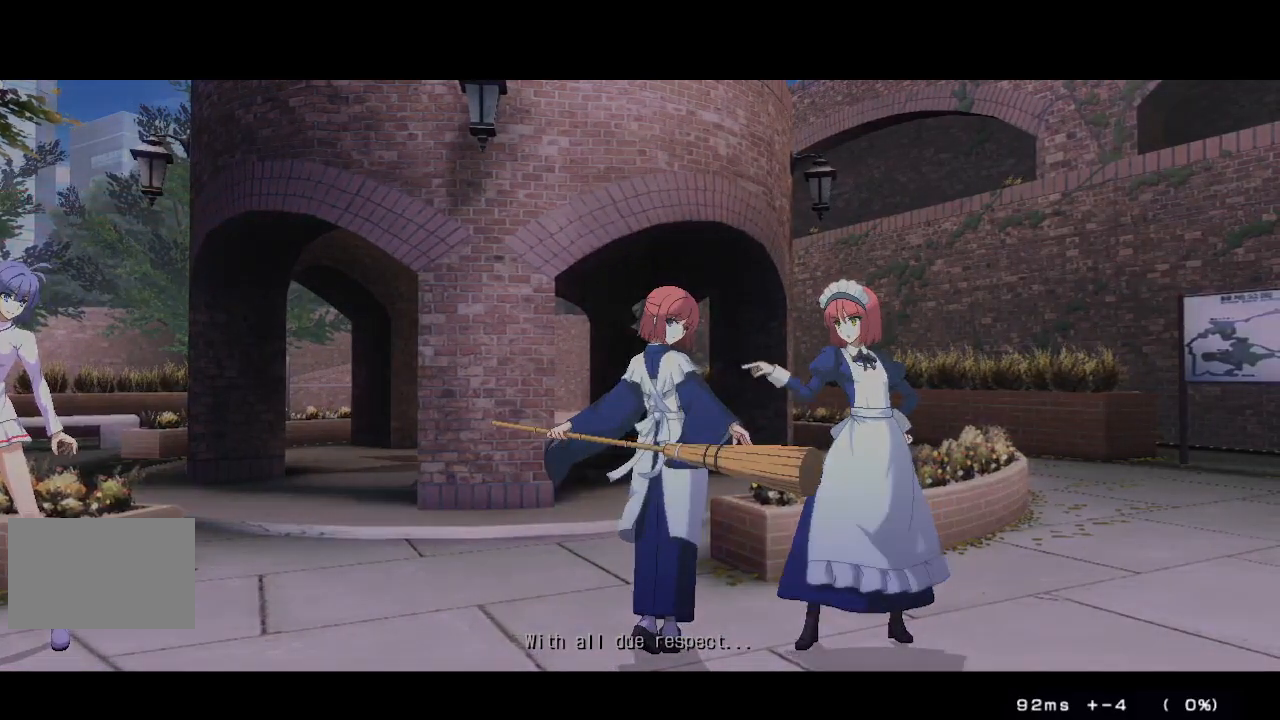
Gameplay with a controller (arcade stick); each line is a JSON object with the inputs held at the frame after it (dt_ms = milliseconds from this image to that frame). "events" lists button and stick changes between this image and that frame as [ms after this image, input, new state], when the widget could be followed in between. Not read: L3 R3 other_buttons.
{"dt_ms": 500, "buttons": [], "events": [[117, "DPAD_RIGHT", "down"], [167, "DPAD_RIGHT", "up"]]}
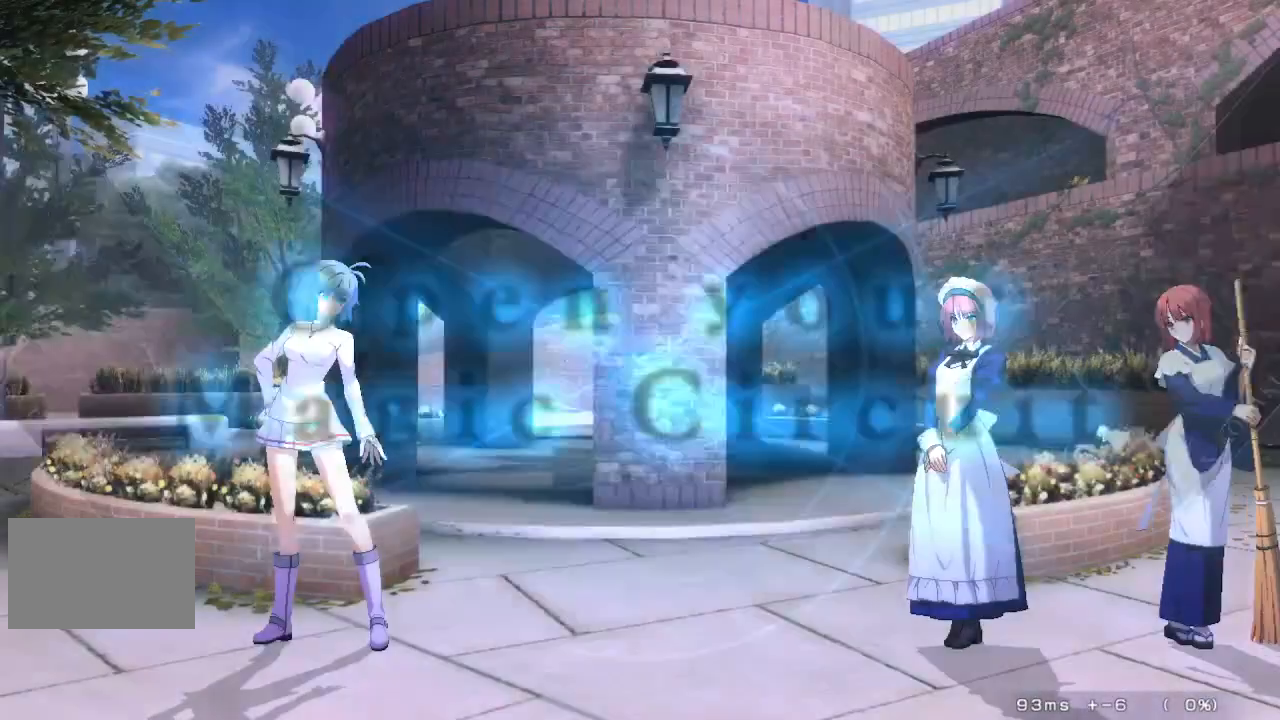
{"dt_ms": 500, "buttons": ["DPAD_DOWN"], "events": [[500, "DPAD_DOWN", "down"]]}
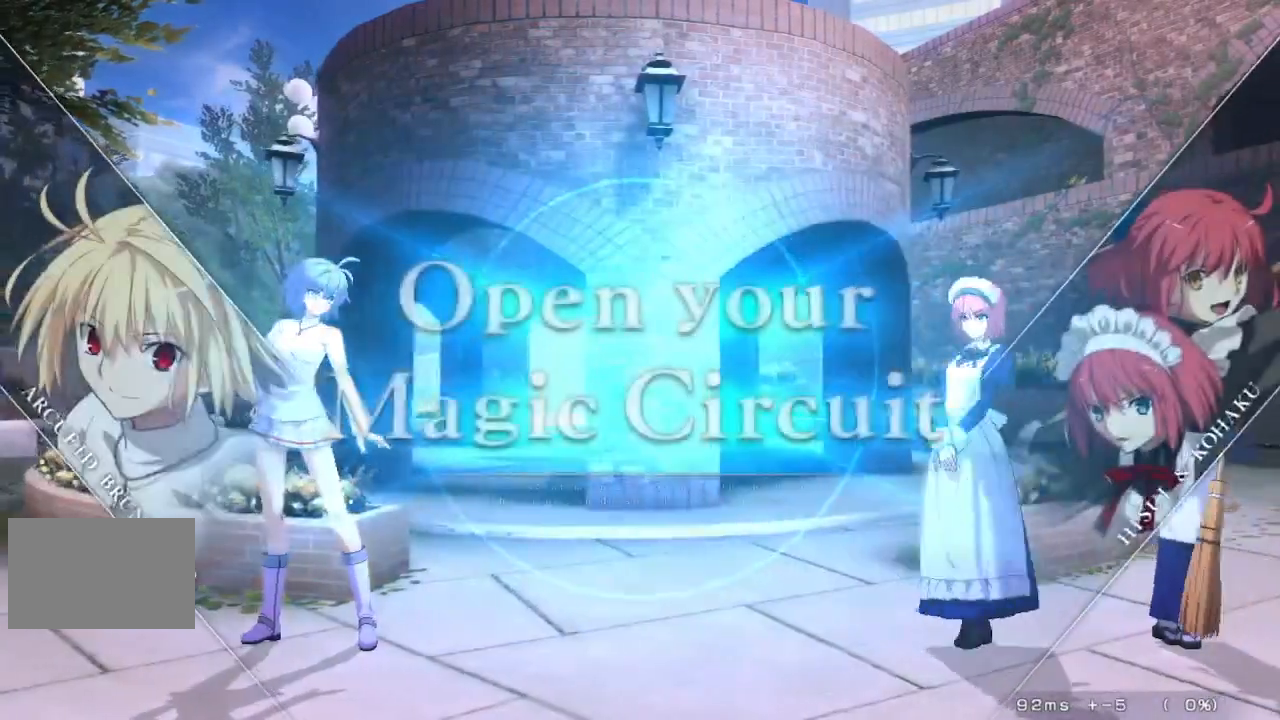
{"dt_ms": 500, "buttons": ["DPAD_LEFT"], "events": [[67, "DPAD_DOWN", "up"], [67, "DPAD_UP", "down"], [167, "DPAD_UP", "up"], [217, "DPAD_UP", "down"], [300, "DPAD_LEFT", "down"], [350, "DPAD_UP", "up"]]}
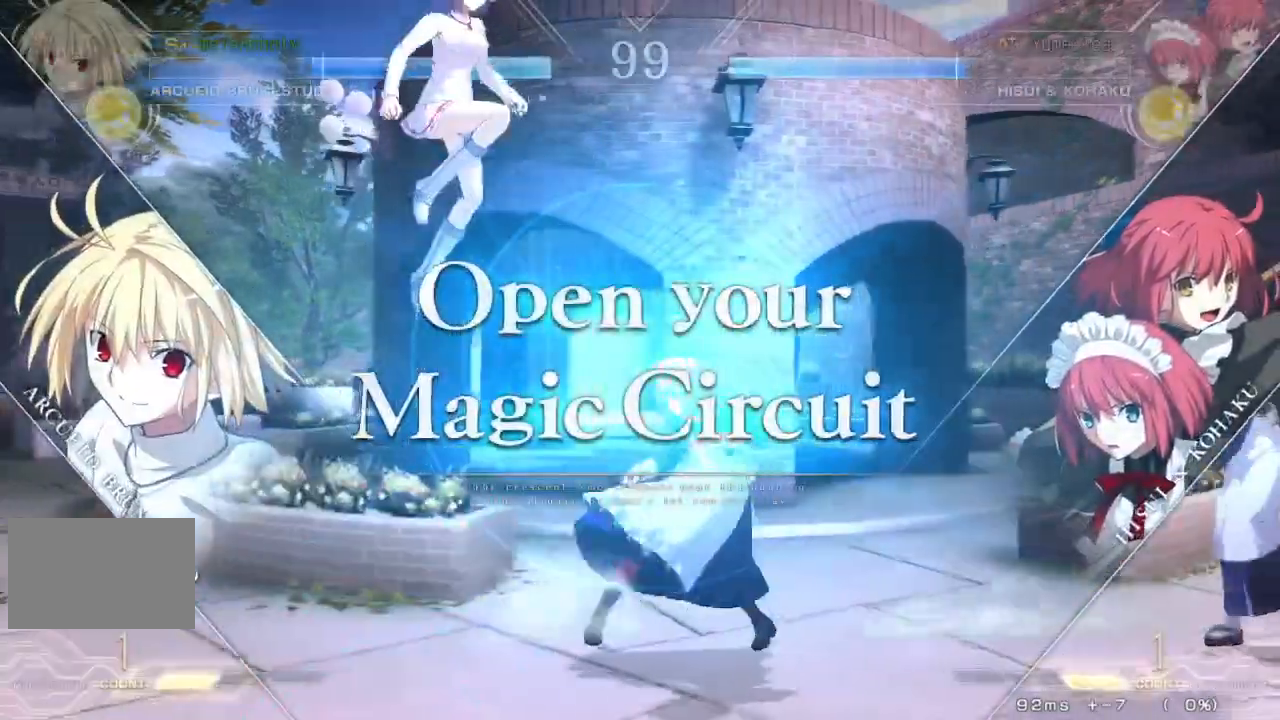
{"dt_ms": 500, "buttons": [], "events": [[183, "DPAD_LEFT", "up"], [183, "DPAD_RIGHT", "down"], [233, "SQUARE", "down"], [233, "TRIANGLE", "down"], [333, "TRIANGLE", "up"], [367, "SQUARE", "up"], [400, "DPAD_RIGHT", "up"]]}
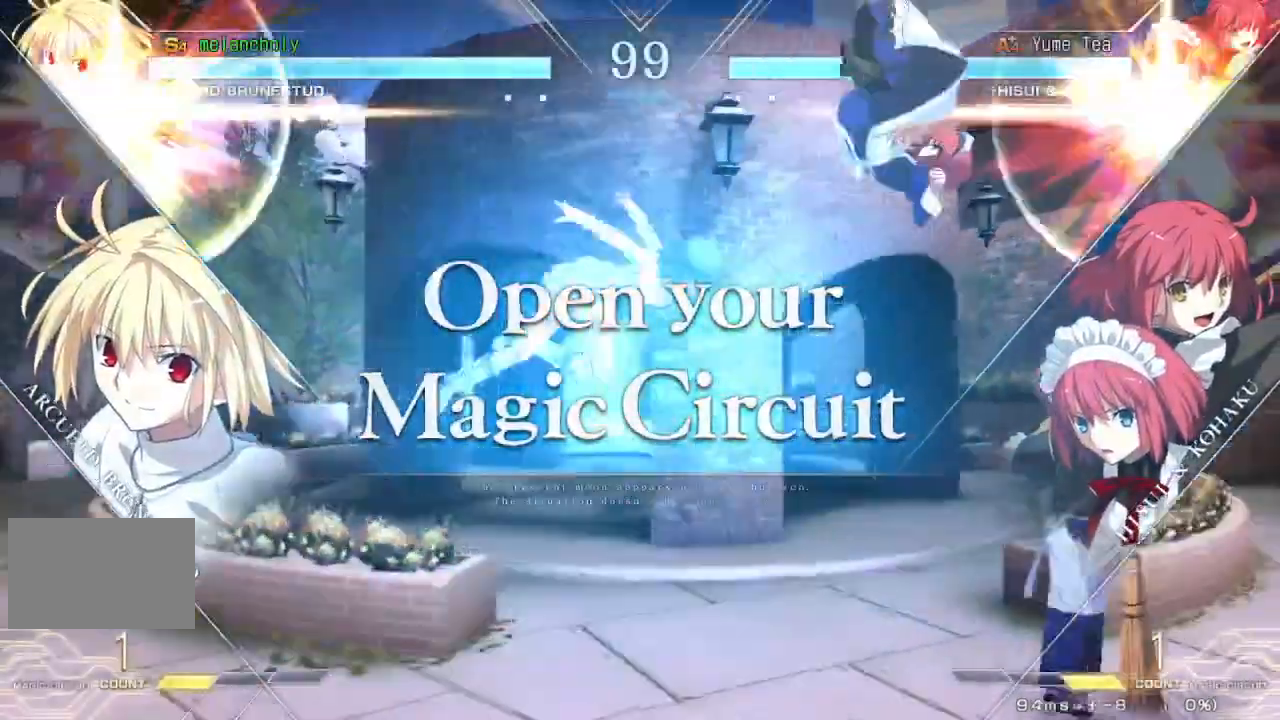
{"dt_ms": 500, "buttons": [], "events": [[283, "DPAD_DOWN", "down"], [333, "DPAD_DOWN", "up"], [333, "DPAD_UP", "down"], [467, "DPAD_UP", "up"]]}
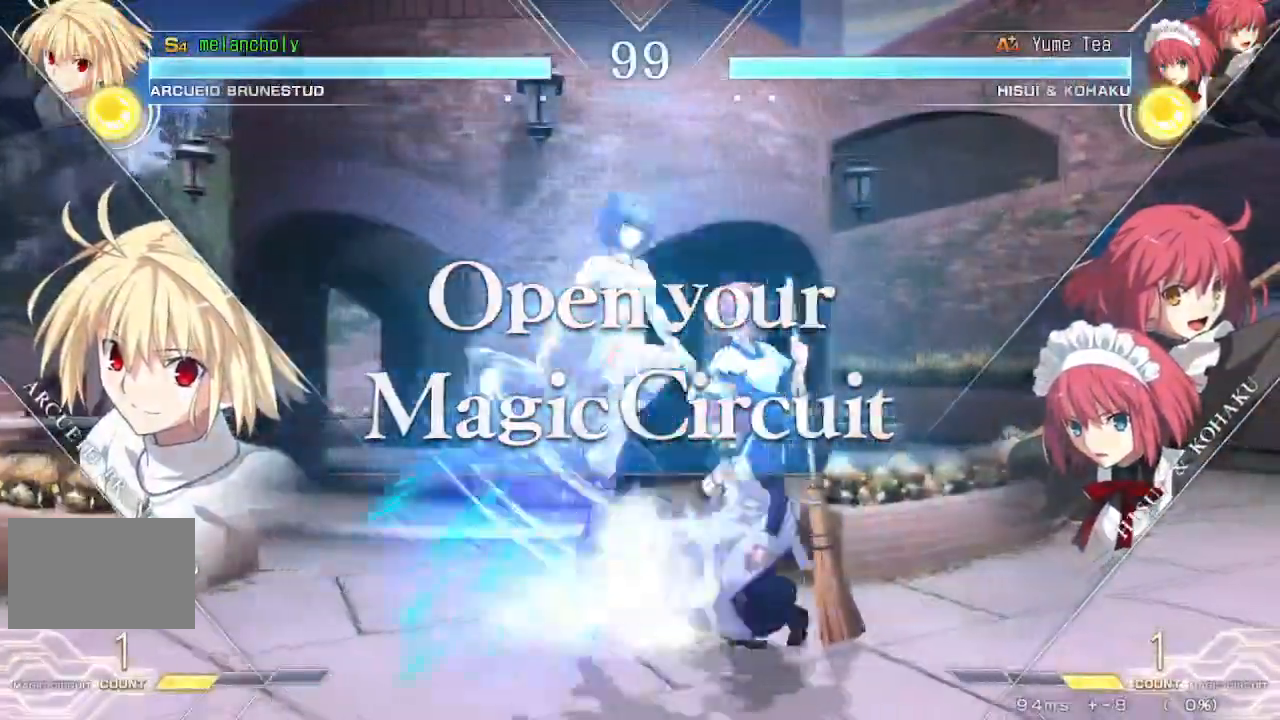
{"dt_ms": 500, "buttons": [], "events": []}
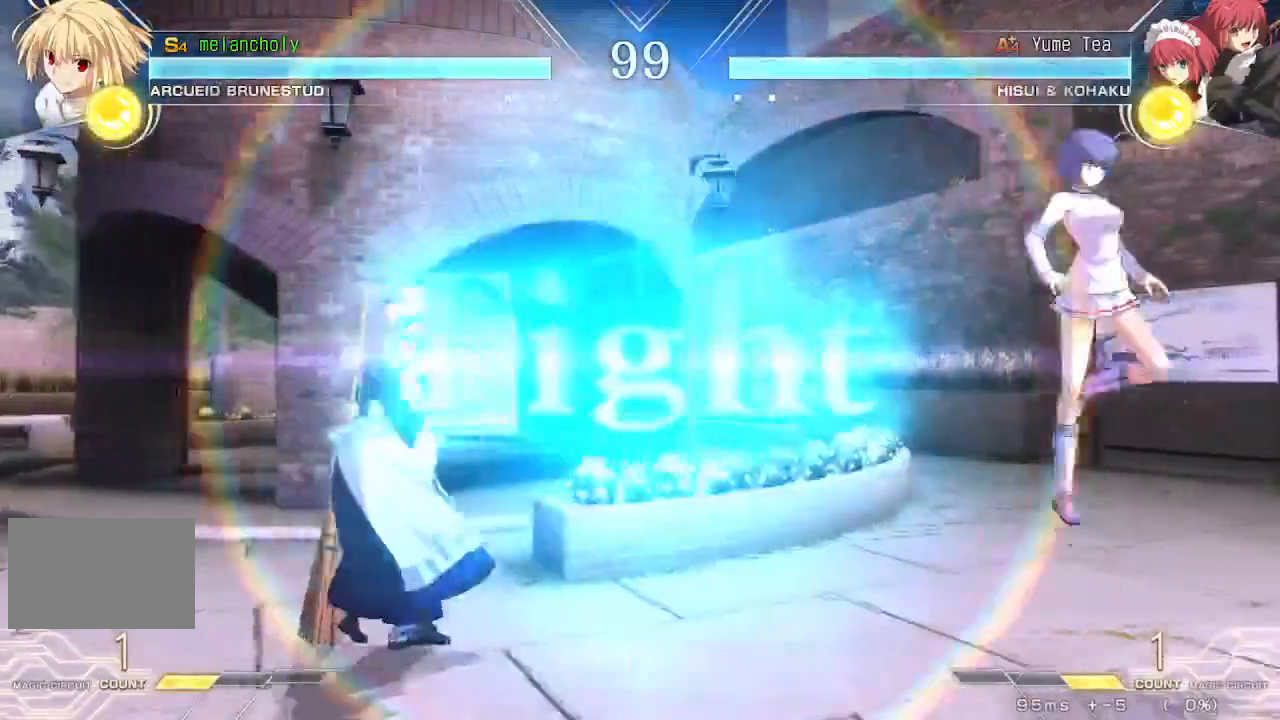
{"dt_ms": 500, "buttons": ["DPAD_UP", "DPAD_RIGHT"], "events": [[117, "DPAD_DOWN", "down"], [167, "DPAD_DOWN", "up"], [167, "DPAD_UP", "down"], [267, "DPAD_UP", "up"], [400, "DPAD_RIGHT", "down"], [417, "DPAD_UP", "down"]]}
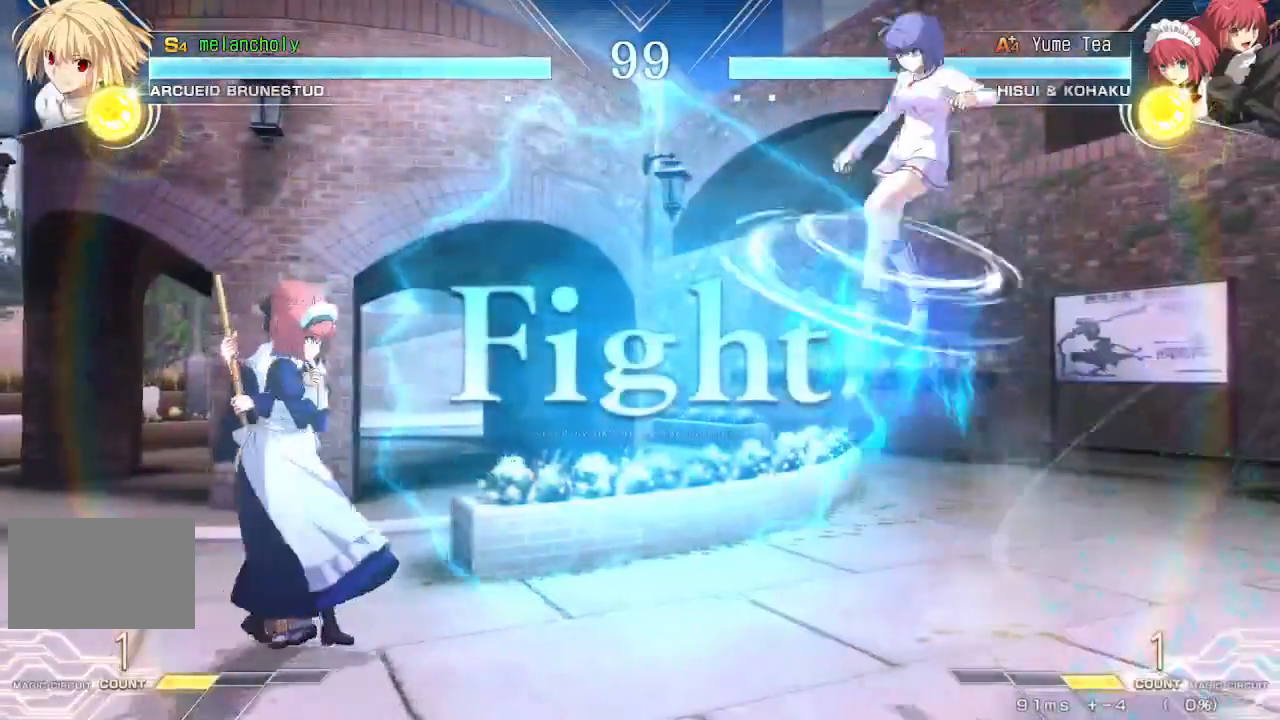
{"dt_ms": 500, "buttons": ["TRIANGLE"]}
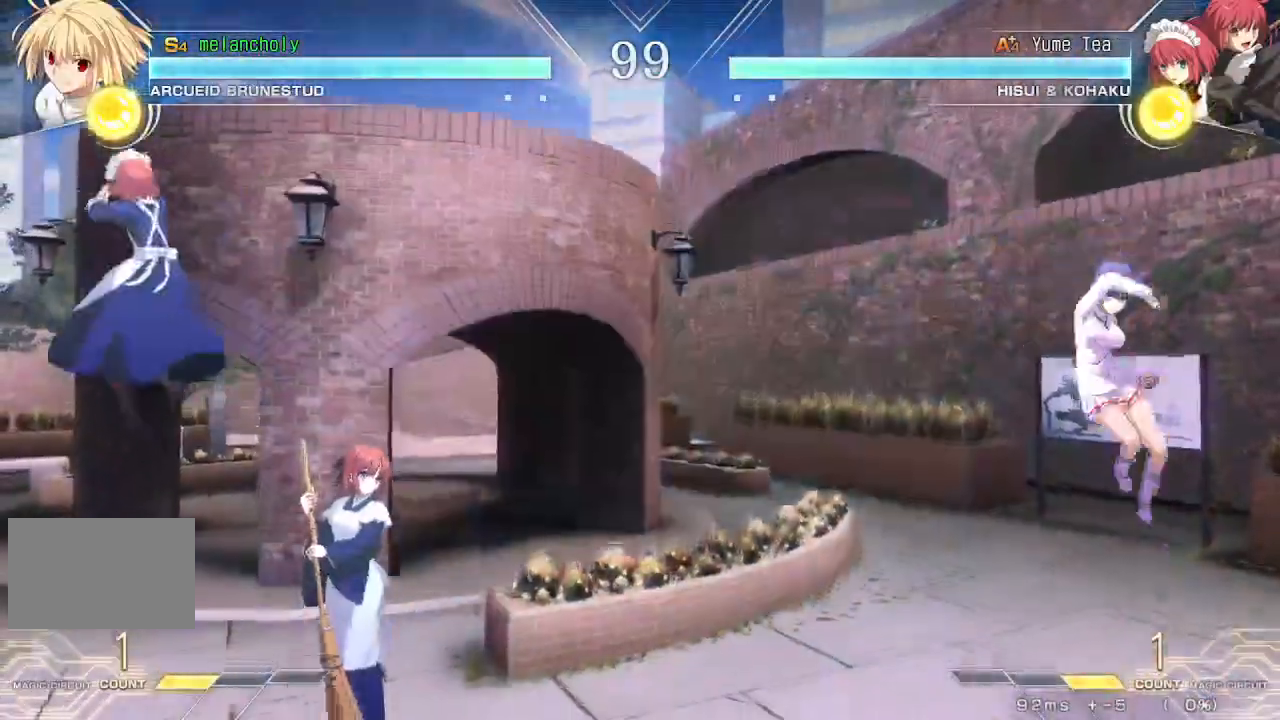
{"dt_ms": 500, "buttons": ["TRIANGLE"], "events": [[17, "TRIANGLE", "up"], [83, "DPAD_LEFT", "down"], [117, "DPAD_UP", "down"], [317, "DPAD_UP", "up"], [400, "DPAD_LEFT", "up"], [483, "TRIANGLE", "down"]]}
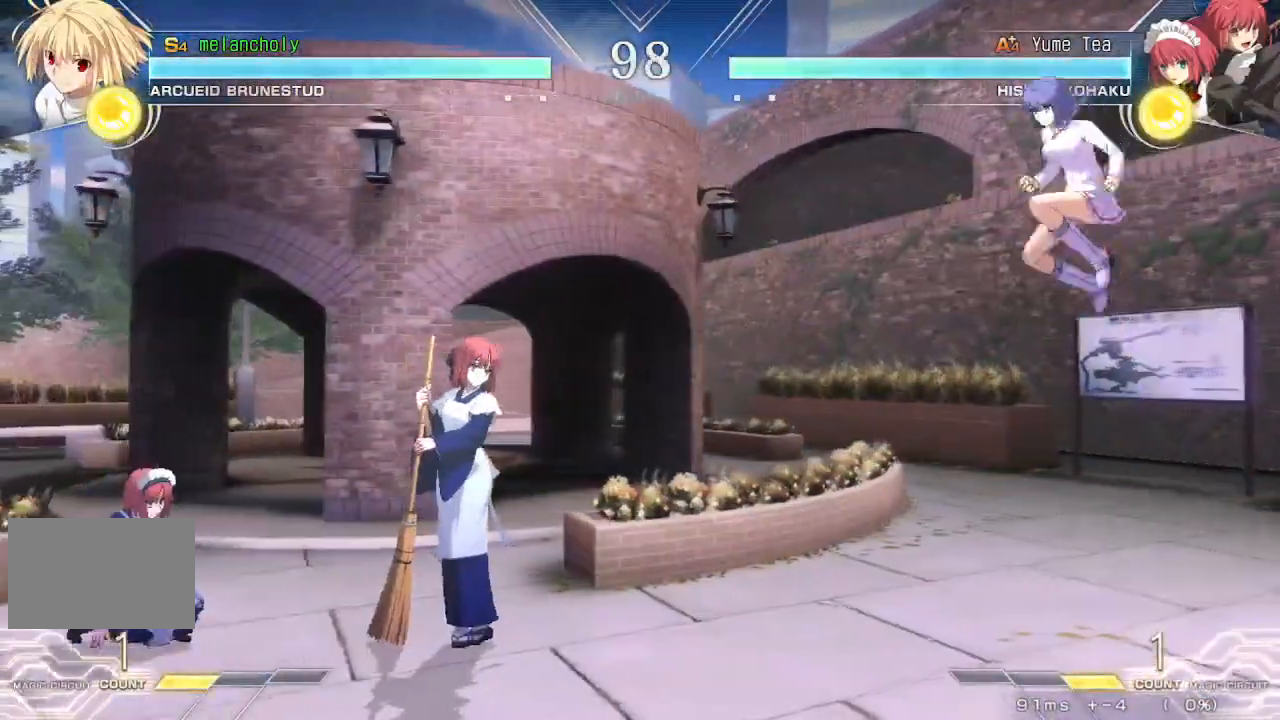
{"dt_ms": 500, "buttons": [], "events": [[250, "DPAD_RIGHT", "down"], [250, "TRIANGLE", "up"], [283, "DPAD_UP", "down"], [467, "DPAD_RIGHT", "up"], [483, "DPAD_UP", "up"]]}
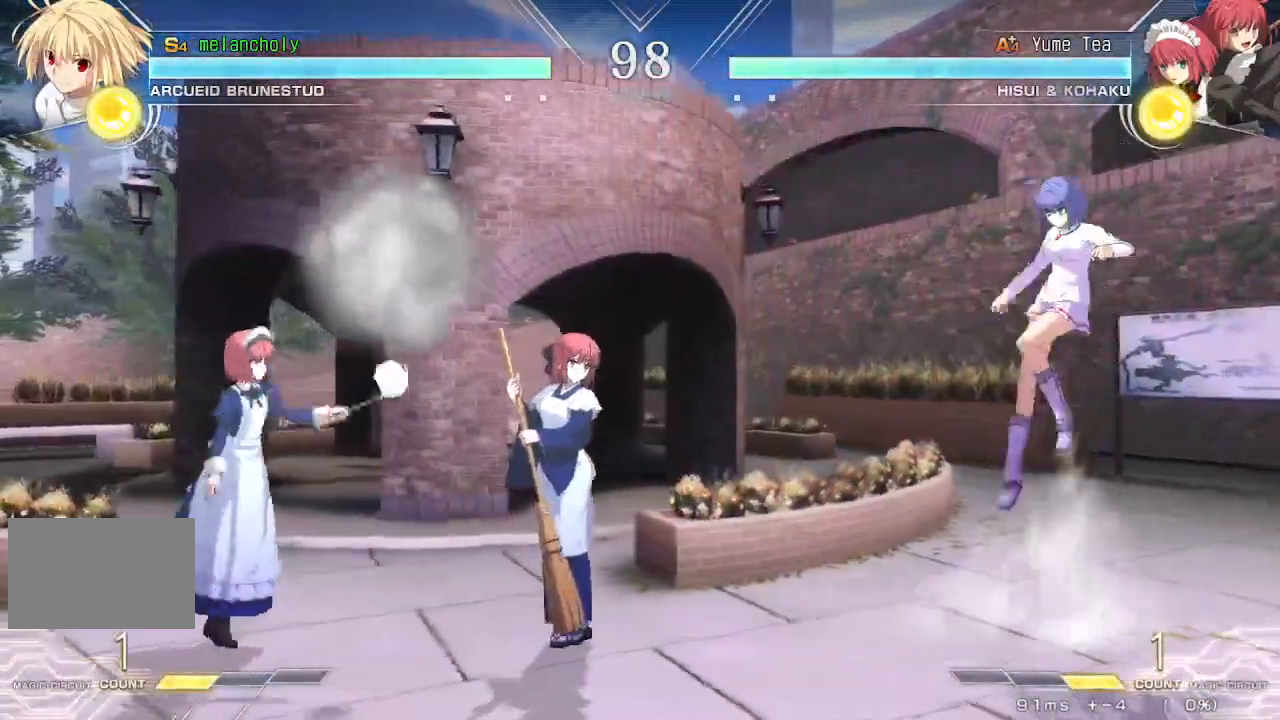
{"dt_ms": 500, "buttons": ["CROSS"], "events": [[83, "DPAD_LEFT", "down"], [100, "SQUARE", "down"], [100, "TRIANGLE", "down"], [200, "DPAD_LEFT", "up"], [200, "SQUARE", "up"], [217, "TRIANGLE", "up"], [467, "CROSS", "down"]]}
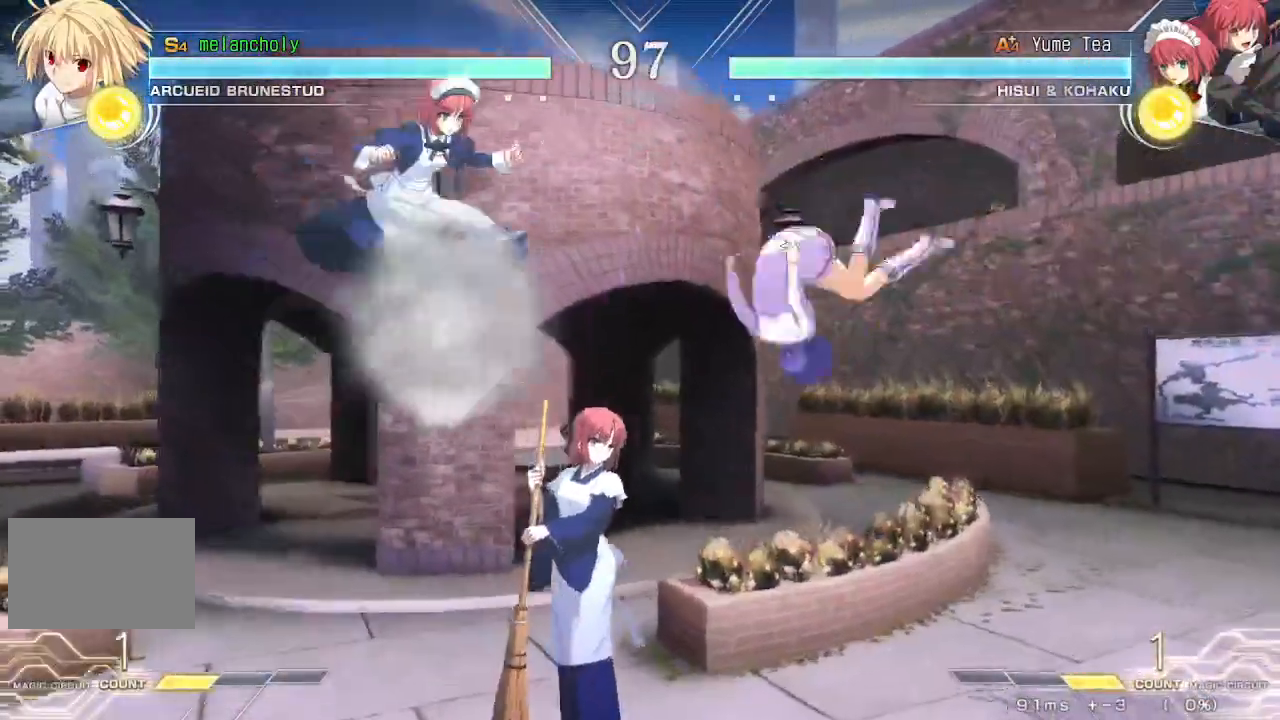
{"dt_ms": 500, "buttons": [], "events": [[233, "CROSS", "up"], [400, "SQUARE", "down"], [467, "SQUARE", "up"]]}
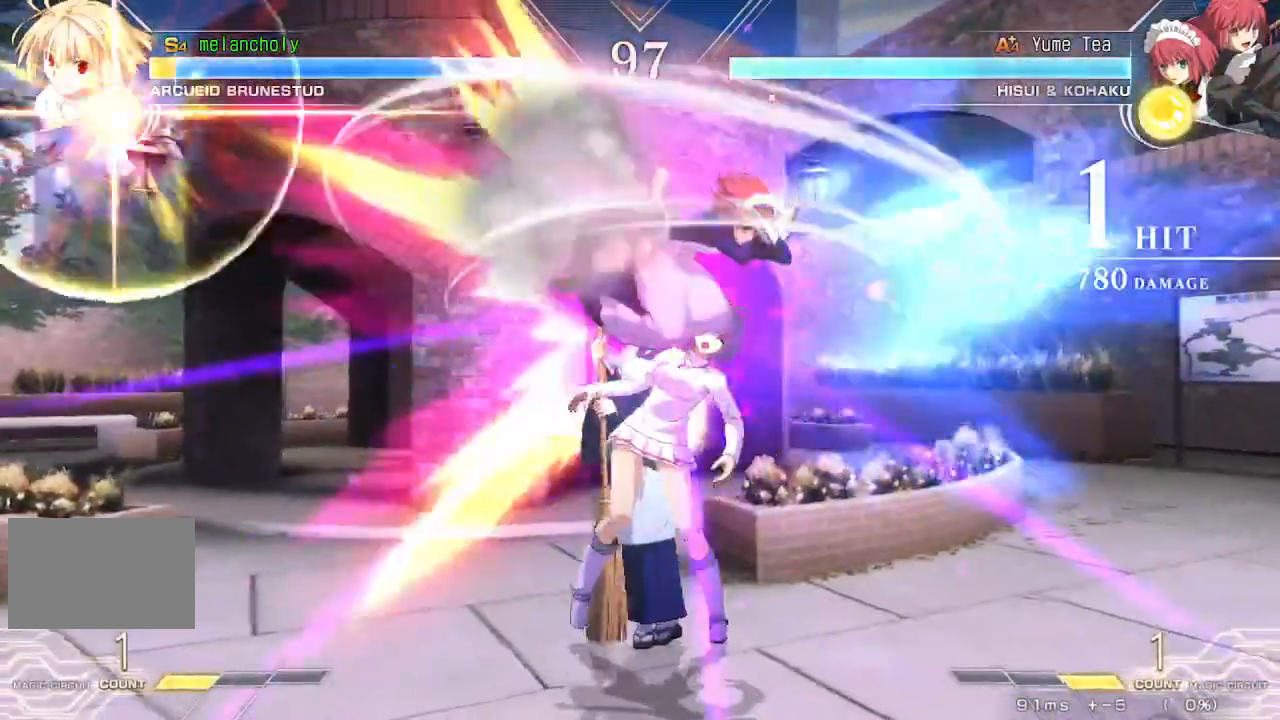
{"dt_ms": 500, "buttons": ["TRIANGLE", "DPAD_DOWN"], "events": [[83, "DPAD_DOWN", "down"], [100, "DPAD_RIGHT", "down"], [250, "SQUARE", "down"], [267, "DPAD_RIGHT", "up"], [450, "TRIANGLE", "down"], [500, "SQUARE", "up"]]}
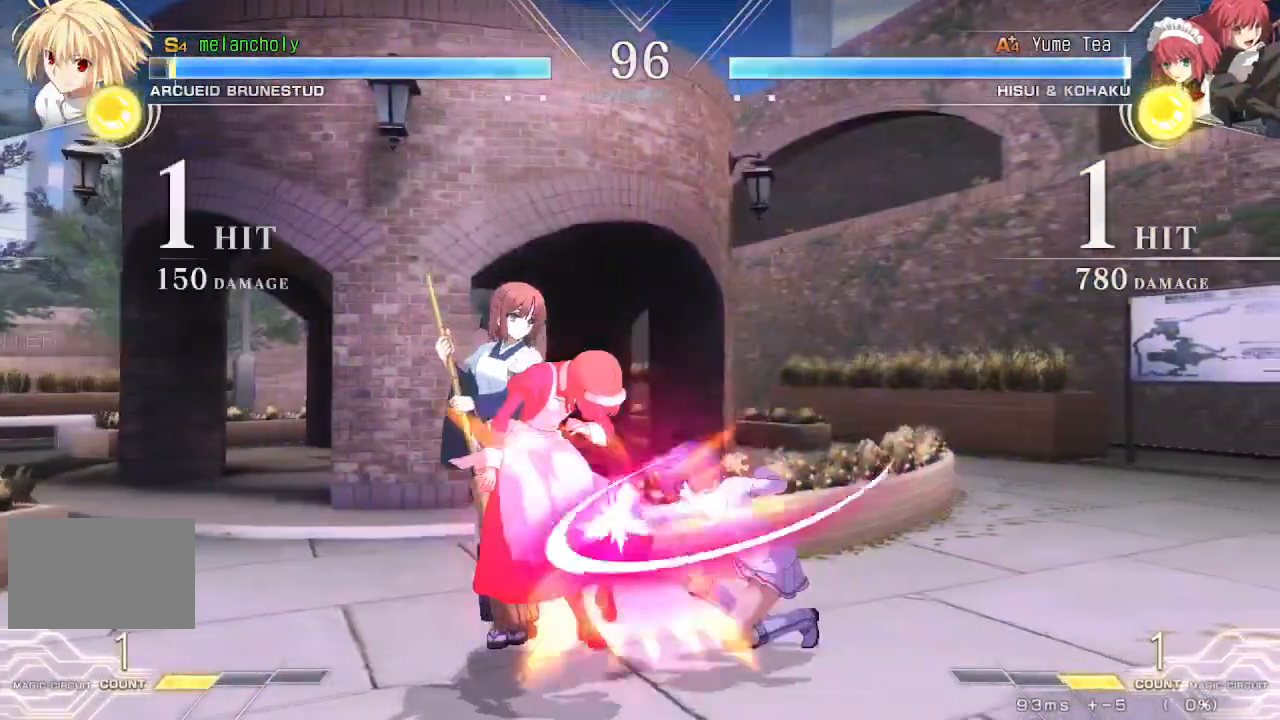
{"dt_ms": 500, "buttons": ["DPAD_RIGHT"], "events": [[50, "TRIANGLE", "up"], [67, "R1", "down"], [167, "R1", "up"], [233, "R1", "down"], [300, "R1", "up"], [417, "DPAD_RIGHT", "down"], [450, "DPAD_DOWN", "up"]]}
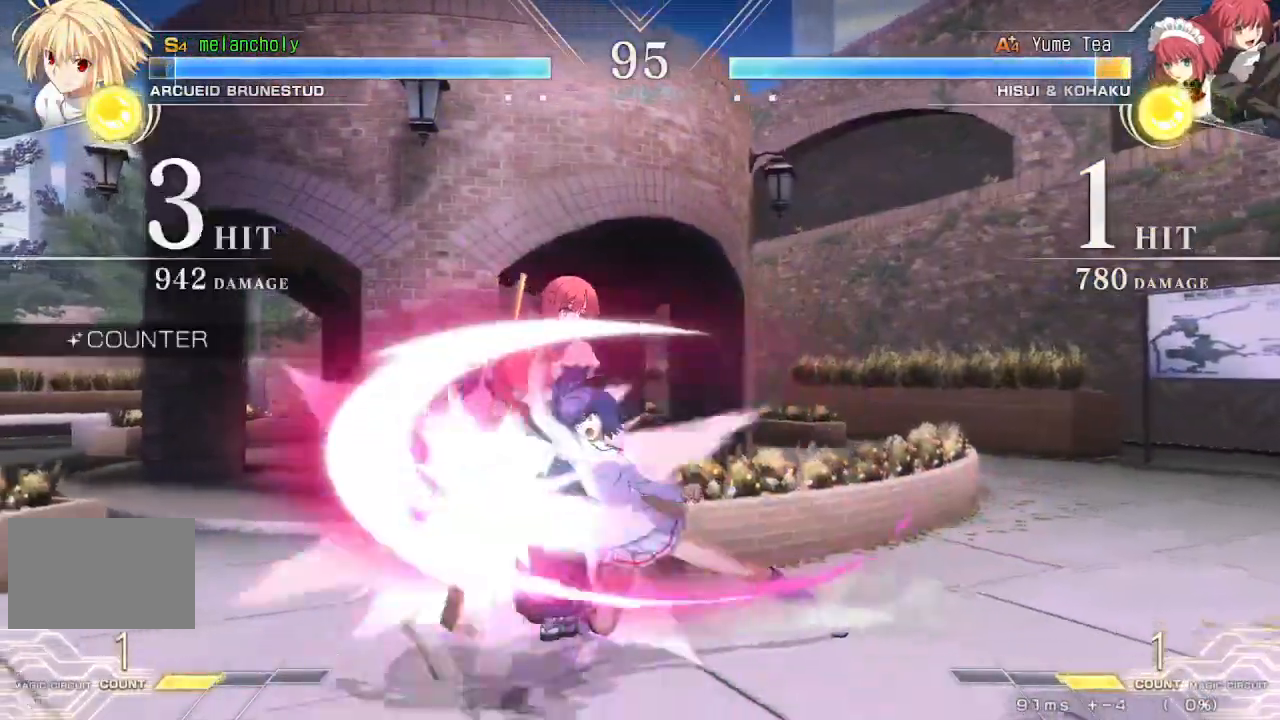
{"dt_ms": 500, "buttons": [], "events": [[17, "TRIANGLE", "down"], [100, "TRIANGLE", "up"], [183, "TRIANGLE", "down"], [300, "DPAD_RIGHT", "up"], [333, "TRIANGLE", "up"], [400, "TRIANGLE", "down"], [467, "TRIANGLE", "up"]]}
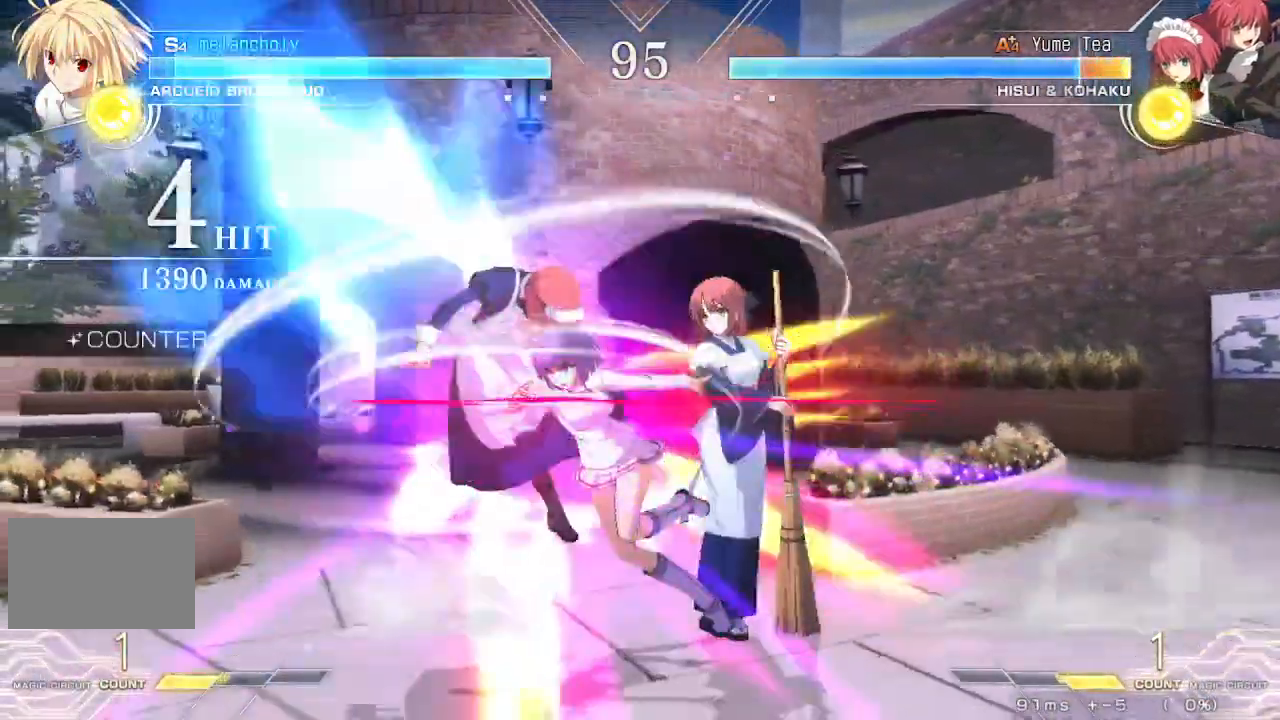
{"dt_ms": 500, "buttons": ["SQUARE", "TRIANGLE", "DPAD_LEFT"], "events": [[33, "TRIANGLE", "down"], [417, "DPAD_LEFT", "down"], [450, "SQUARE", "down"]]}
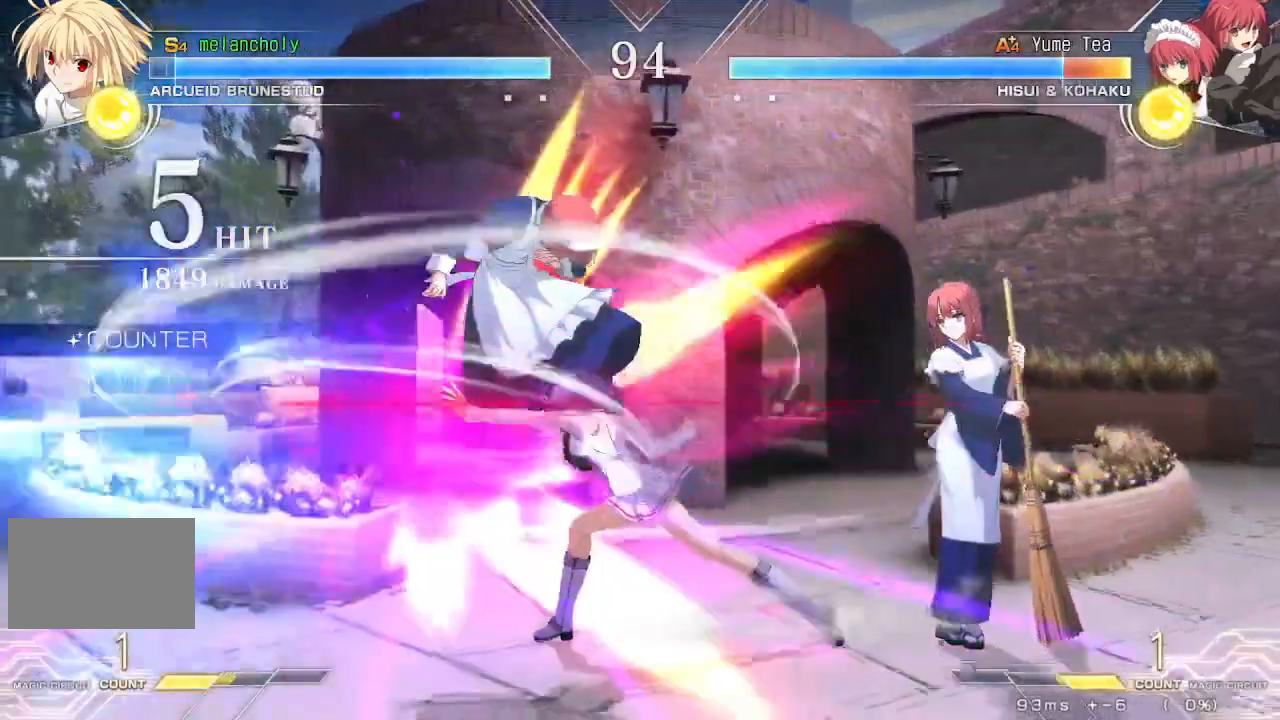
{"dt_ms": 500, "buttons": ["SQUARE", "TRIANGLE", "DPAD_LEFT"], "events": [[150, "TRIANGLE", "up"], [167, "SQUARE", "up"], [383, "TRIANGLE", "down"], [400, "SQUARE", "down"]]}
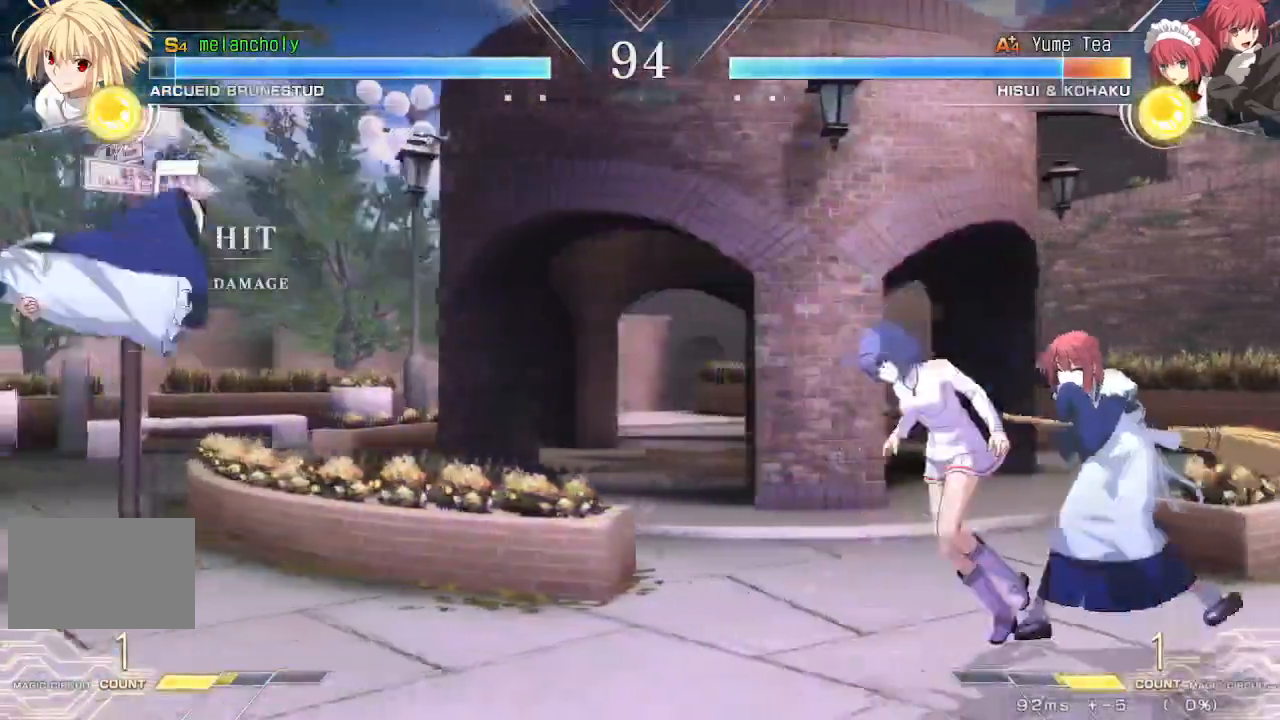
{"dt_ms": 500, "buttons": ["DPAD_RIGHT"], "events": [[300, "SQUARE", "up"], [300, "TRIANGLE", "up"], [317, "DPAD_LEFT", "up"], [333, "DPAD_RIGHT", "down"]]}
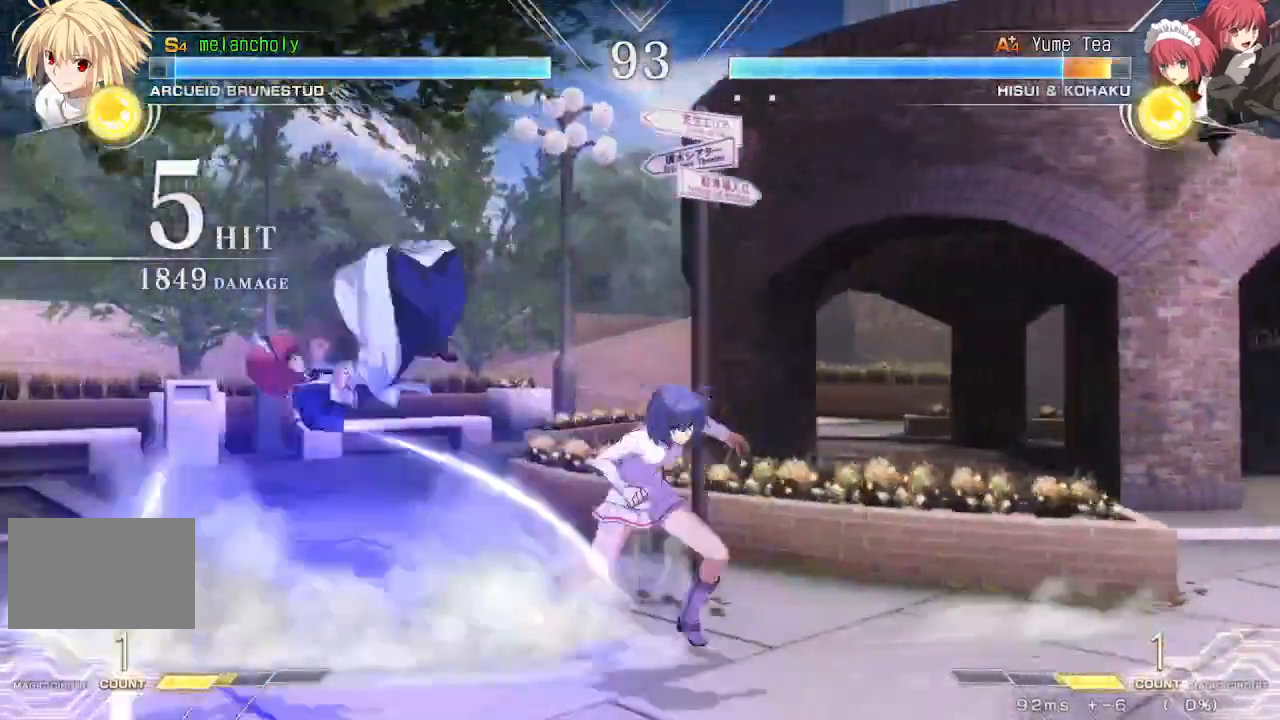
{"dt_ms": 500, "buttons": ["CROSS", "DPAD_RIGHT"], "events": [[500, "CROSS", "down"]]}
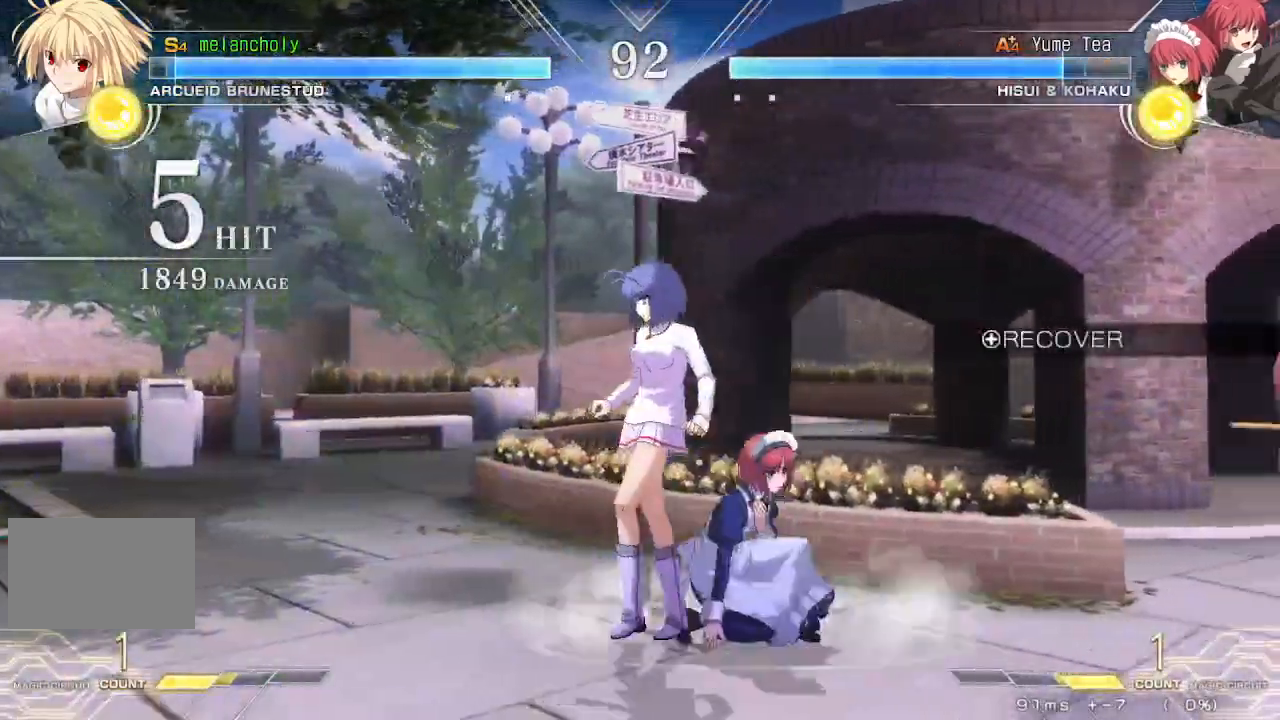
{"dt_ms": 500, "buttons": ["DPAD_DOWN"], "events": [[17, "DPAD_RIGHT", "up"], [17, "SQUARE", "down"], [117, "DPAD_DOWN", "down"], [217, "CROSS", "up"], [217, "SQUARE", "up"]]}
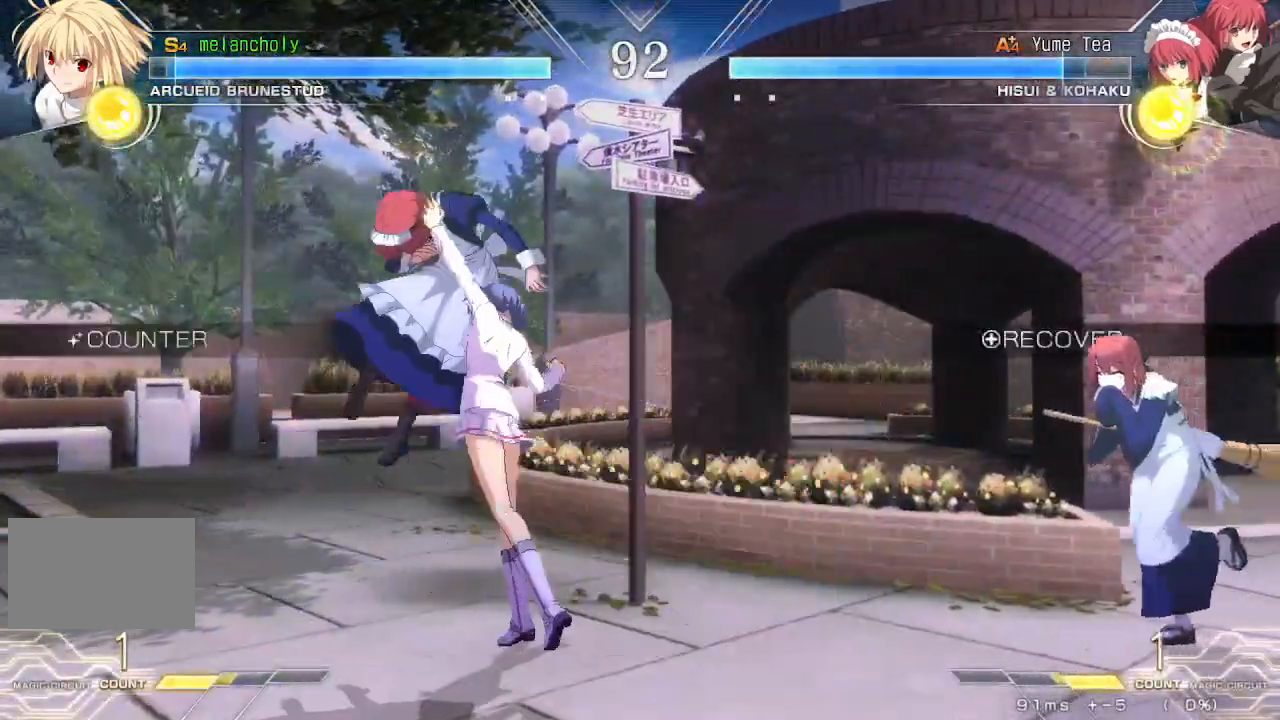
{"dt_ms": 500, "buttons": ["DPAD_DOWN"], "events": []}
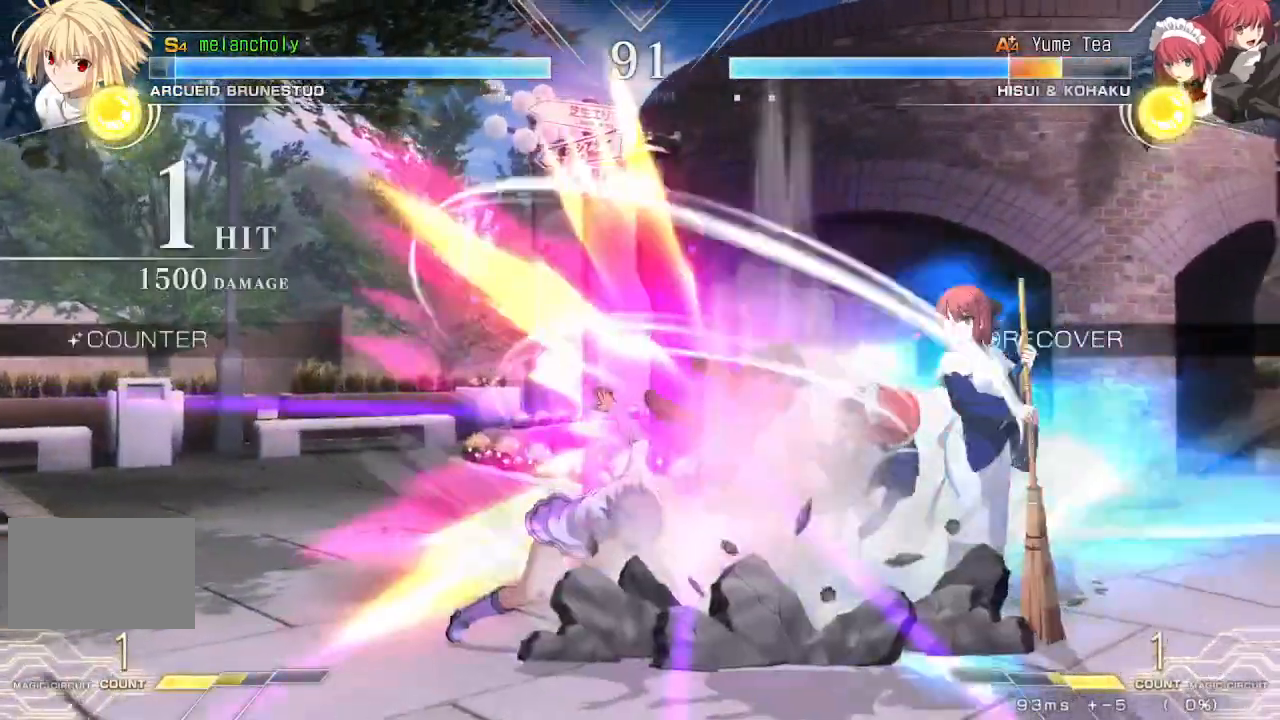
{"dt_ms": 500, "buttons": ["DPAD_RIGHT"], "events": [[150, "DPAD_DOWN", "up"], [300, "DPAD_RIGHT", "down"], [333, "DPAD_RIGHT", "up"], [417, "DPAD_RIGHT", "down"]]}
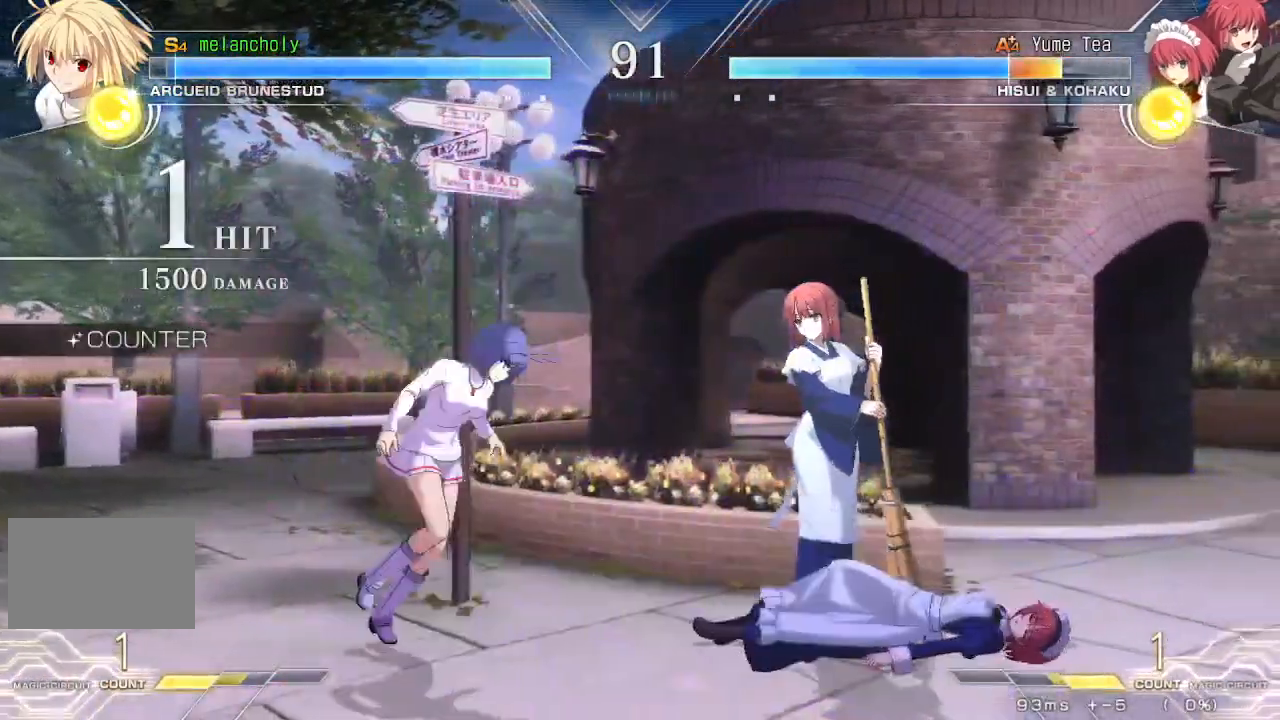
{"dt_ms": 500, "buttons": [], "events": [[17, "DPAD_UP", "down"], [150, "DPAD_UP", "up"], [450, "DPAD_RIGHT", "up"]]}
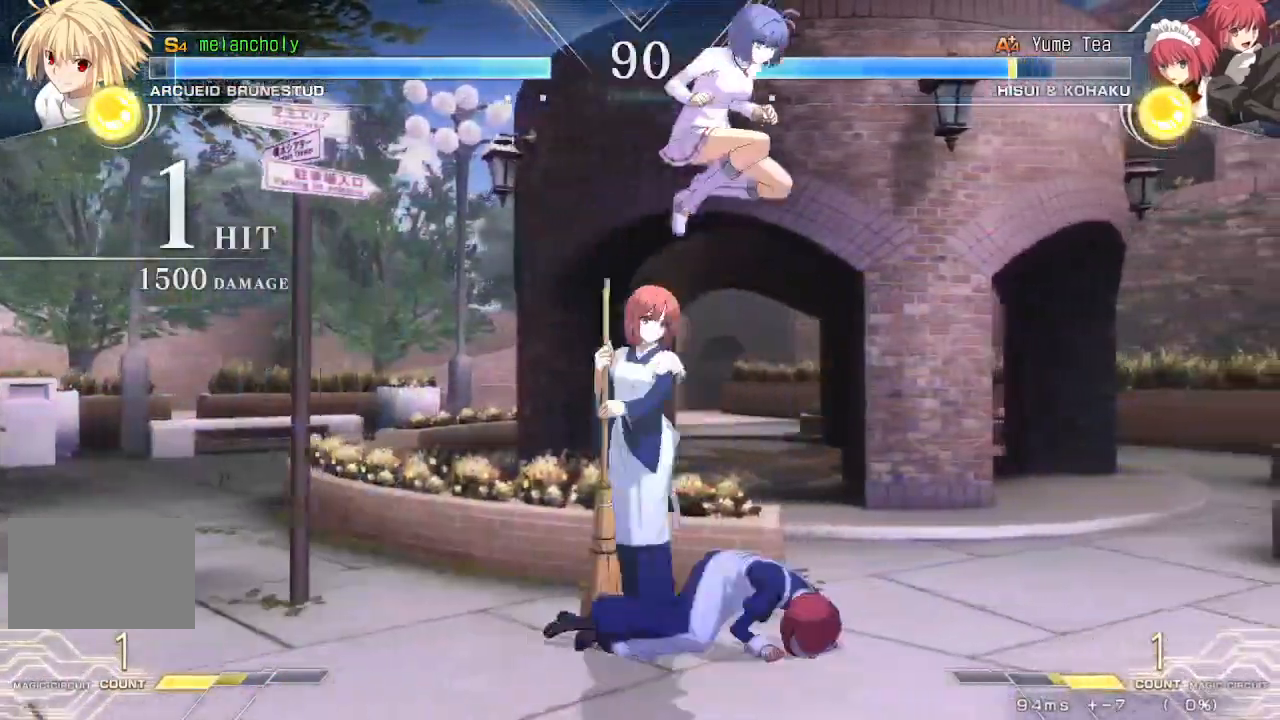
{"dt_ms": 500, "buttons": ["R1"], "events": [[50, "DPAD_LEFT", "down"], [100, "SQUARE", "down"], [100, "TRIANGLE", "down"], [183, "DPAD_LEFT", "up"], [217, "SQUARE", "up"], [217, "TRIANGLE", "up"], [483, "R1", "down"]]}
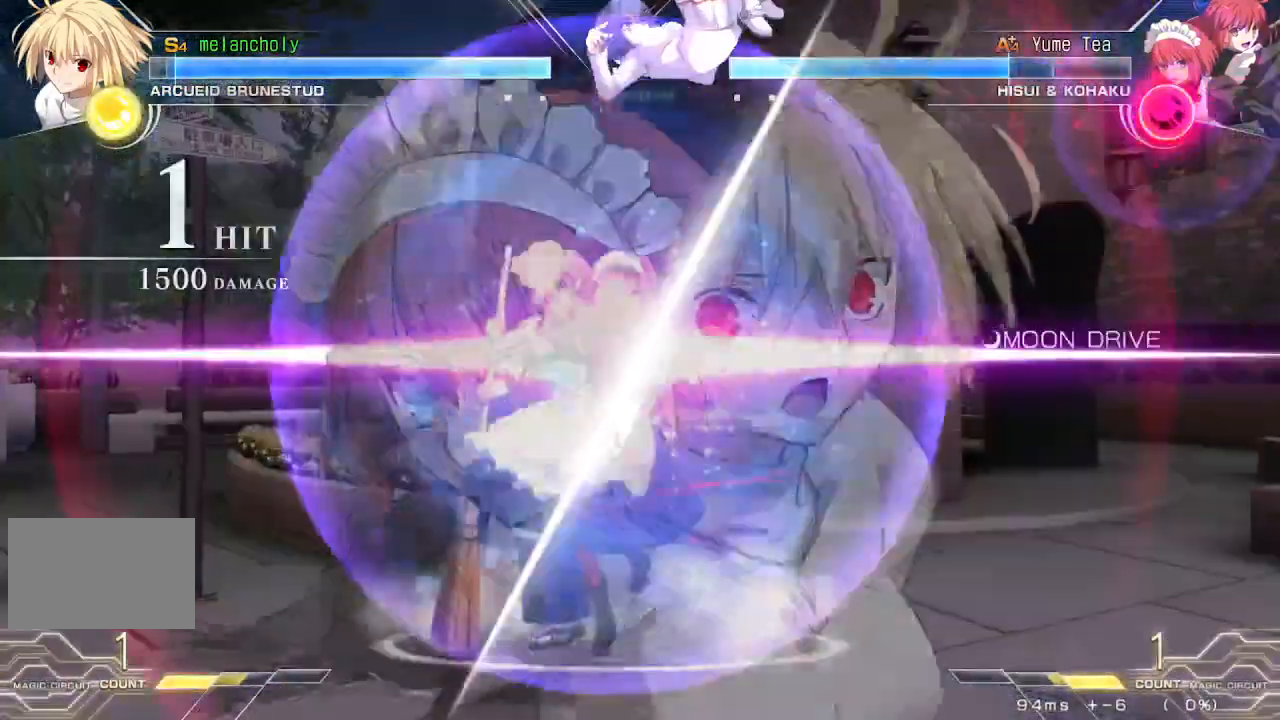
{"dt_ms": 500, "buttons": [], "events": [[150, "R1", "up"]]}
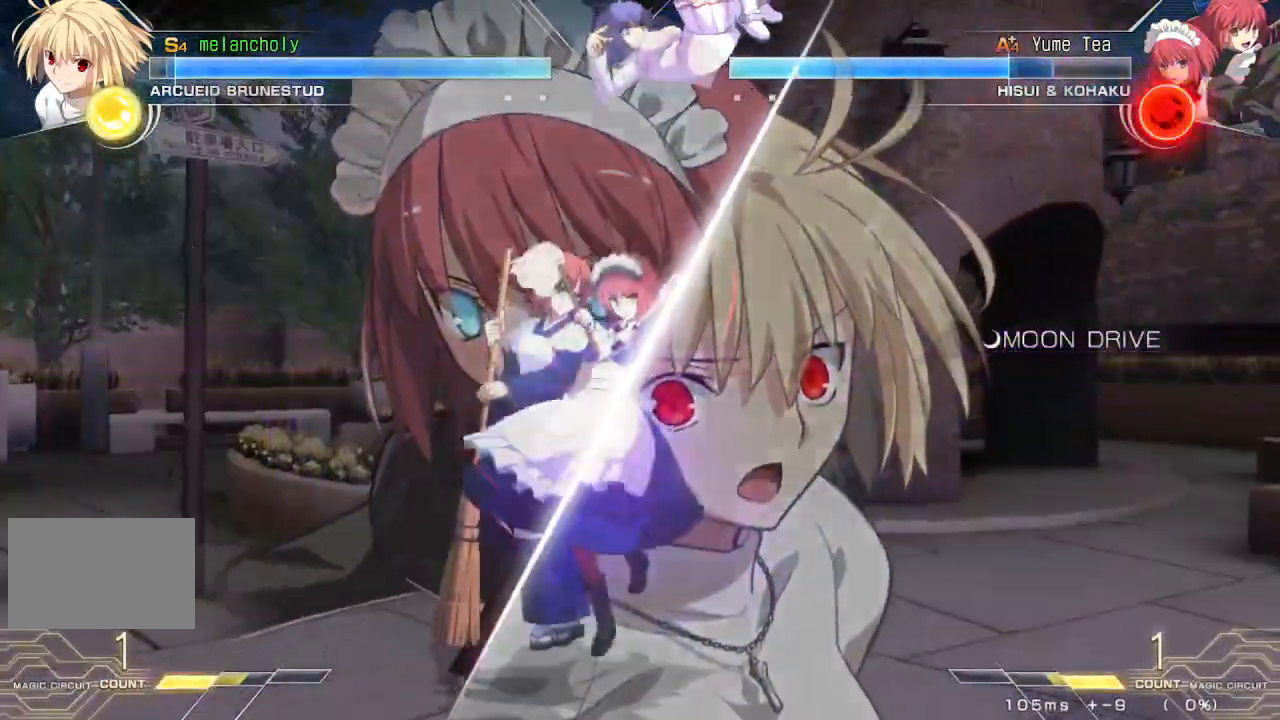
{"dt_ms": 1000, "buttons": ["DPAD_RIGHT"]}